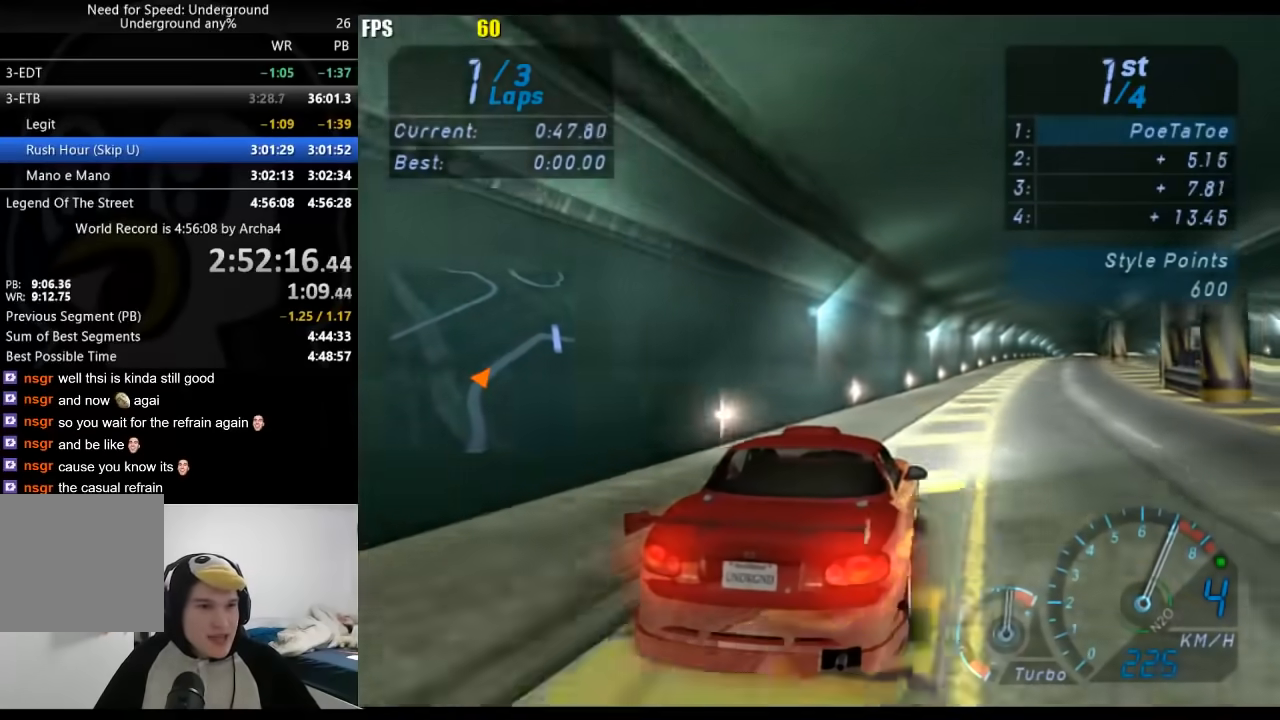
Gameplay with a controller (Xbox layout); each line is a JSON object with the inputs held at the frame after it. "events" lists button and stick changes between this image and that frame as [ms after this image, input, new state], when the widget could be followed in between. Not read: L3 R3.
{"buttons": ["R2"], "left_stick": "right", "right_stick": "center", "events": [[17, "left_stick", "center"], [133, "left_stick", "right"], [300, "left_stick", "center"], [450, "left_stick", "right"]]}
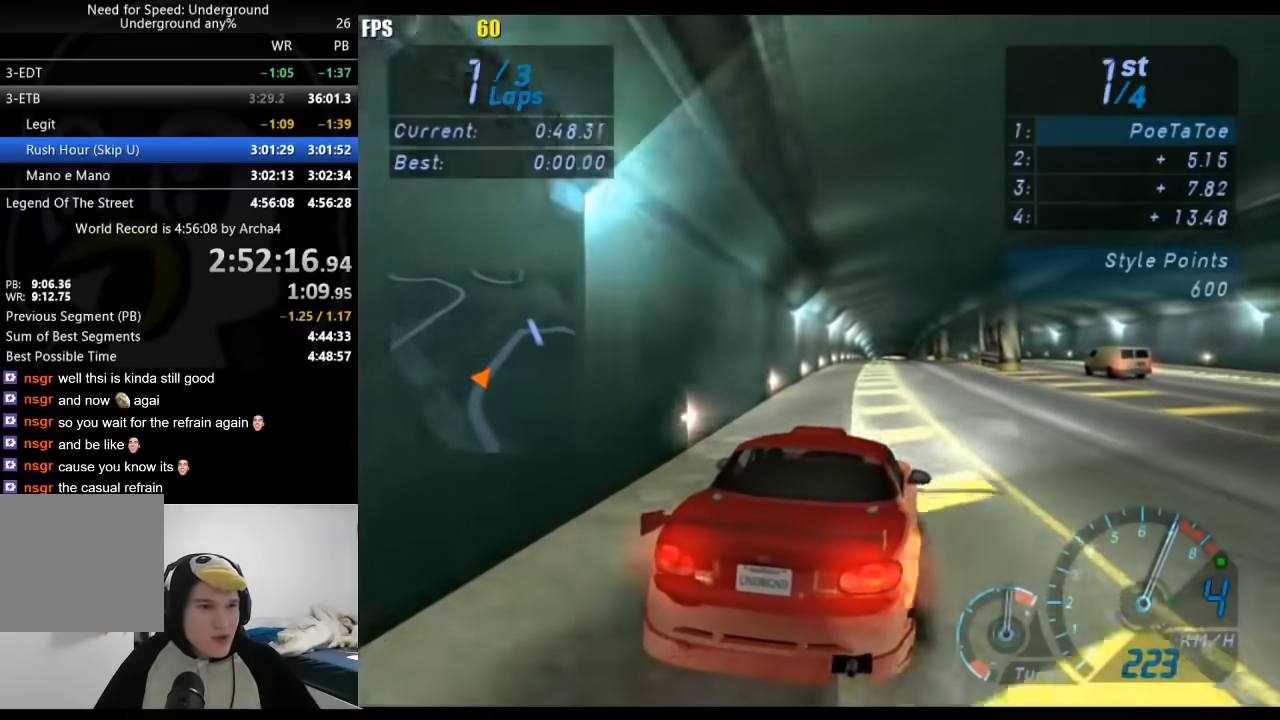
{"buttons": ["R2"], "left_stick": "center", "right_stick": "center", "events": [[50, "left_stick", "center"], [283, "left_stick", "down-left"], [433, "left_stick", "center"]]}
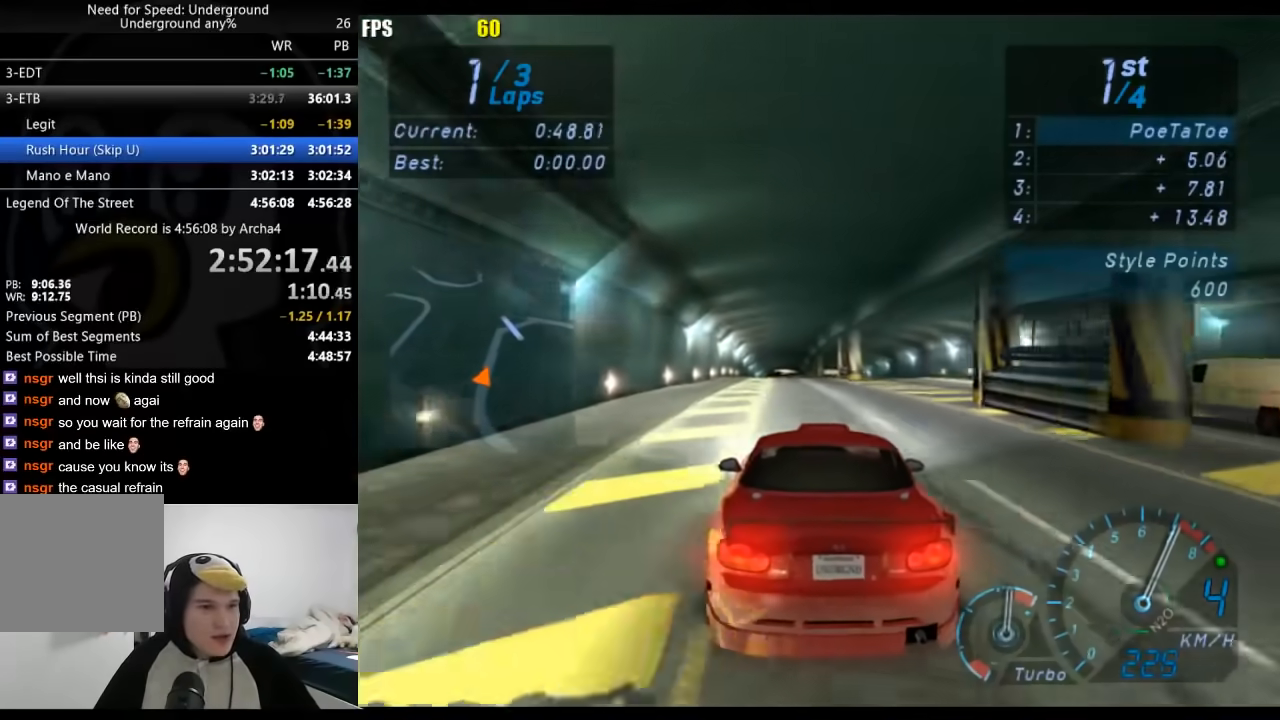
{"buttons": ["R2"], "left_stick": "center", "right_stick": "center", "events": [[250, "left_stick", "down-left"], [367, "left_stick", "center"]]}
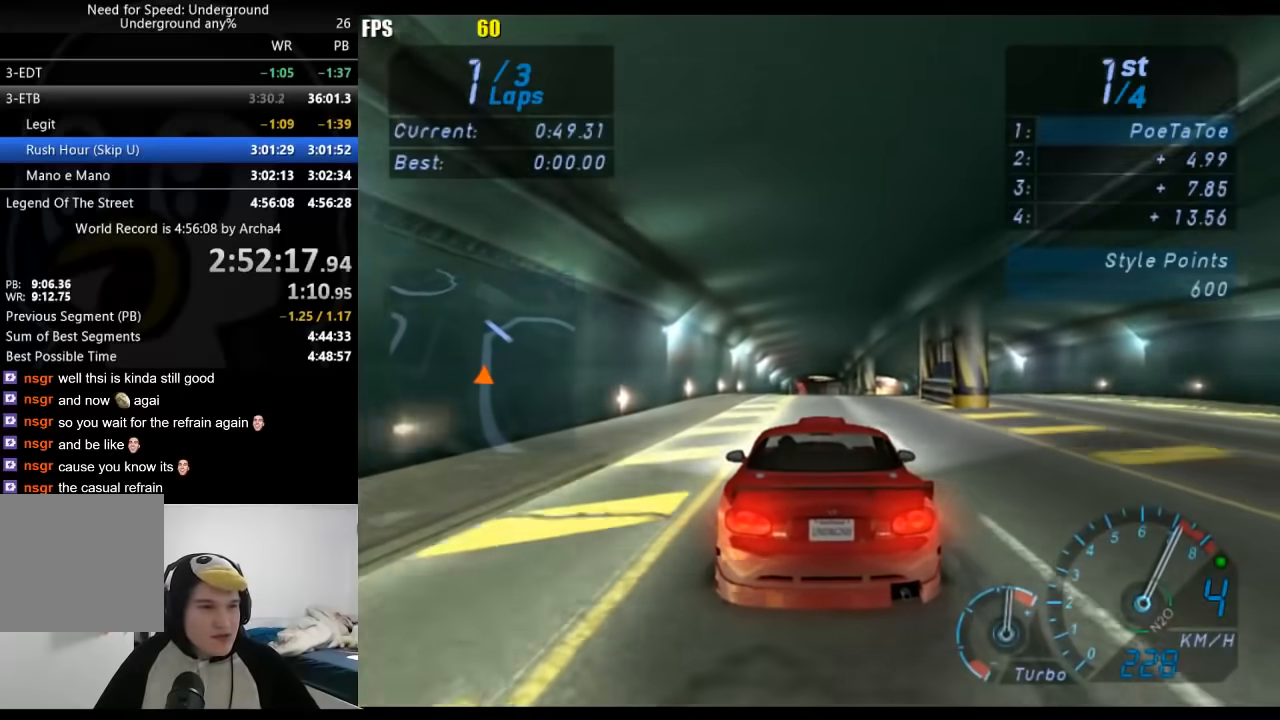
{"buttons": ["R2"], "left_stick": "right", "right_stick": "center", "events": [[83, "left_stick", "left"], [200, "left_stick", "center"], [333, "B", "down"], [433, "B", "up"], [433, "left_stick", "right"]]}
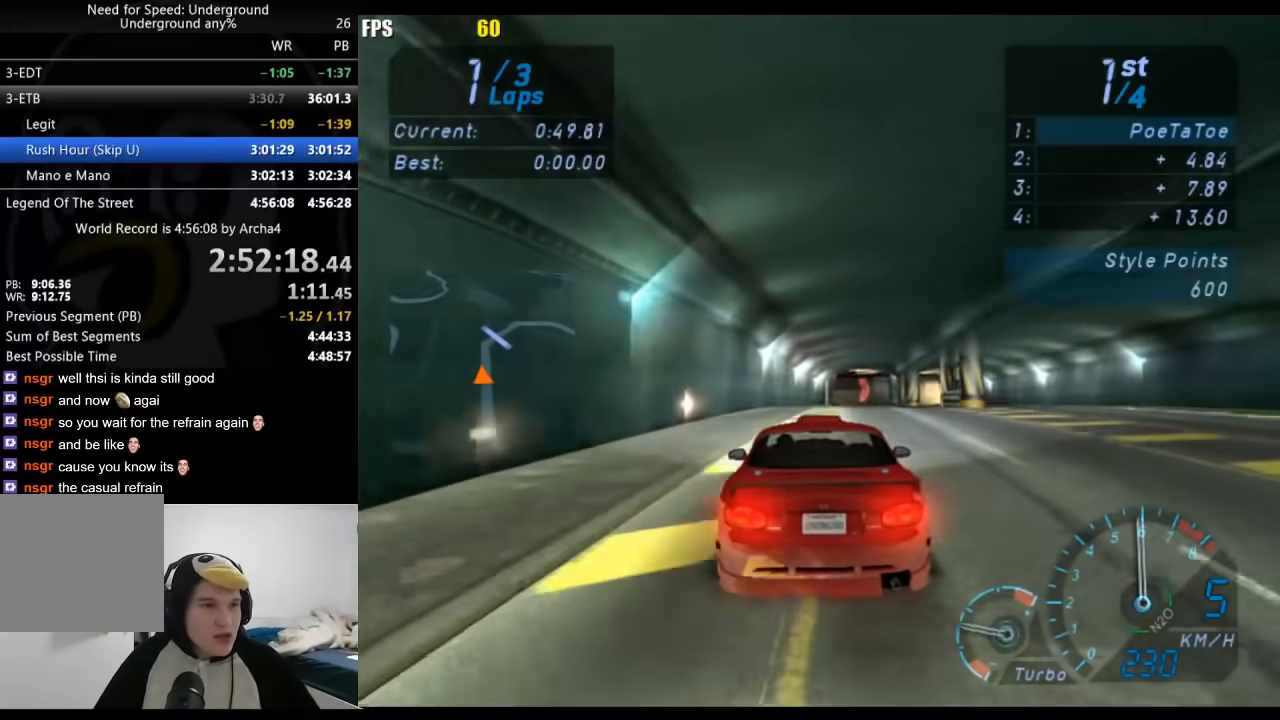
{"buttons": ["R2"], "left_stick": "center", "right_stick": "center", "events": [[67, "left_stick", "center"]]}
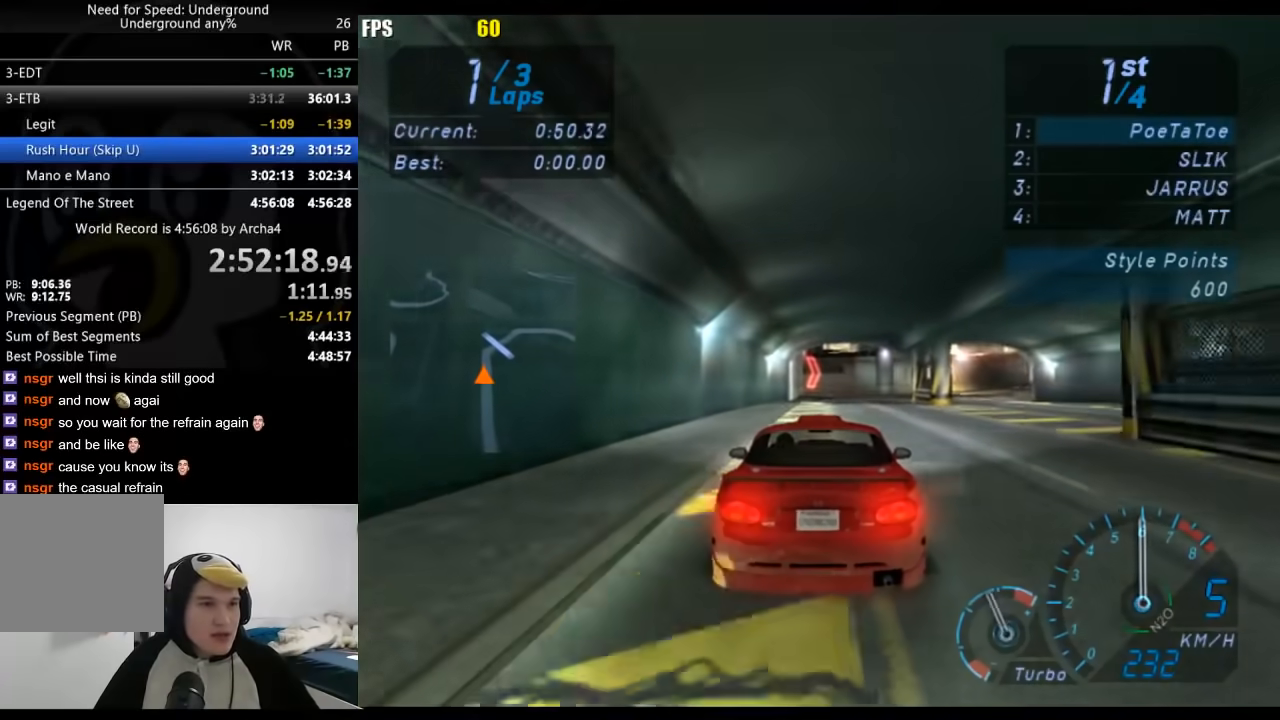
{"buttons": ["R2"], "left_stick": "up-right", "right_stick": "center", "events": [[100, "left_stick", "right"], [317, "left_stick", "up-right"]]}
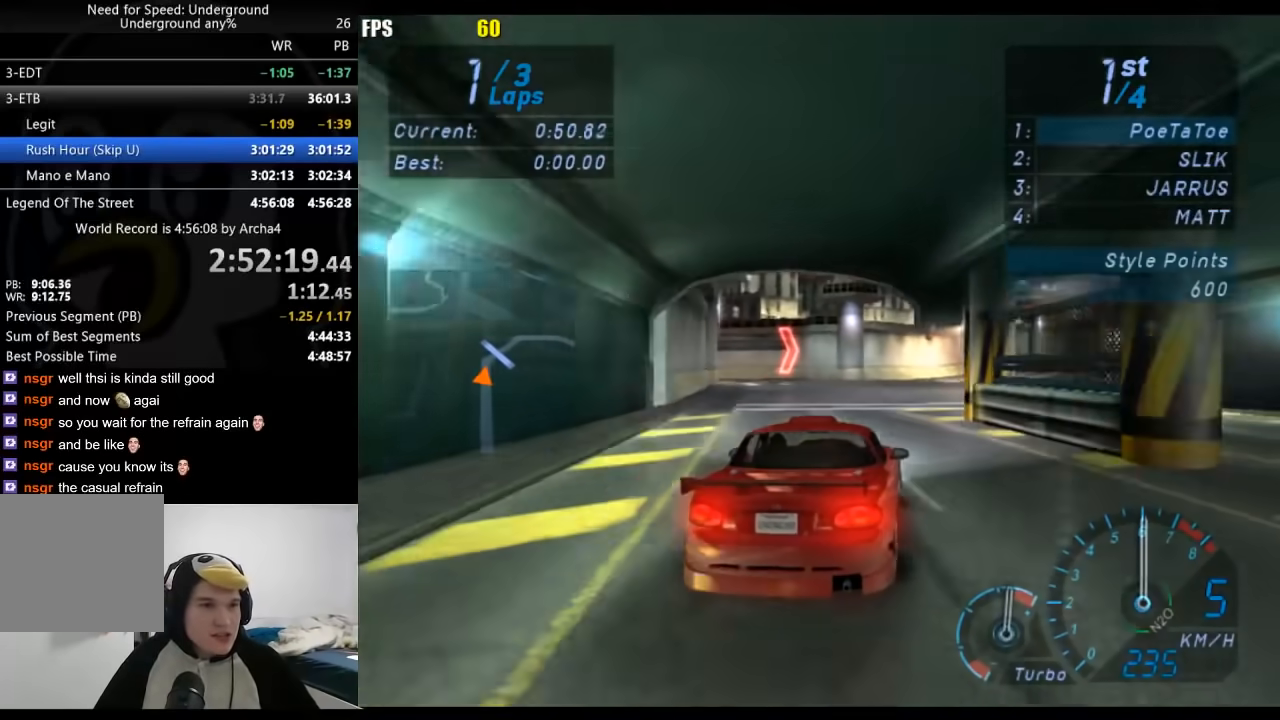
{"buttons": ["R2"], "left_stick": "up-right", "right_stick": "center", "events": []}
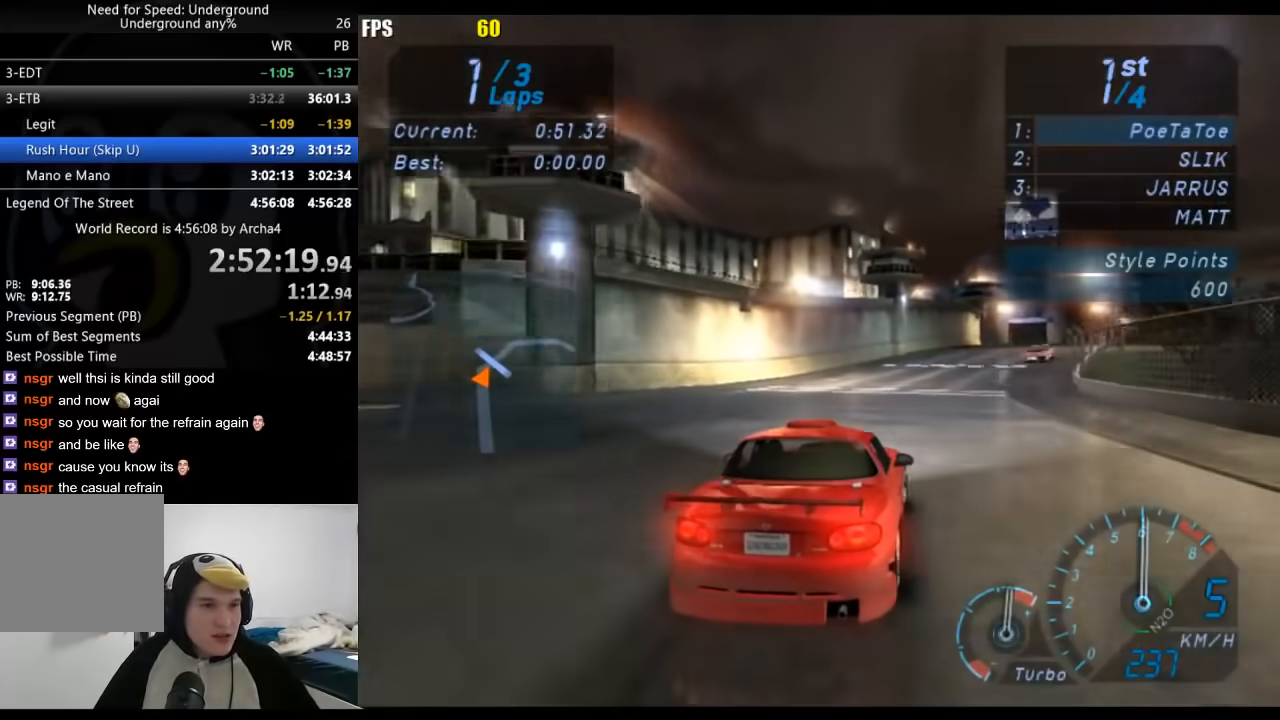
{"buttons": ["R2"], "left_stick": "center", "right_stick": "center", "events": [[100, "left_stick", "center"], [233, "left_stick", "right"], [383, "left_stick", "center"]]}
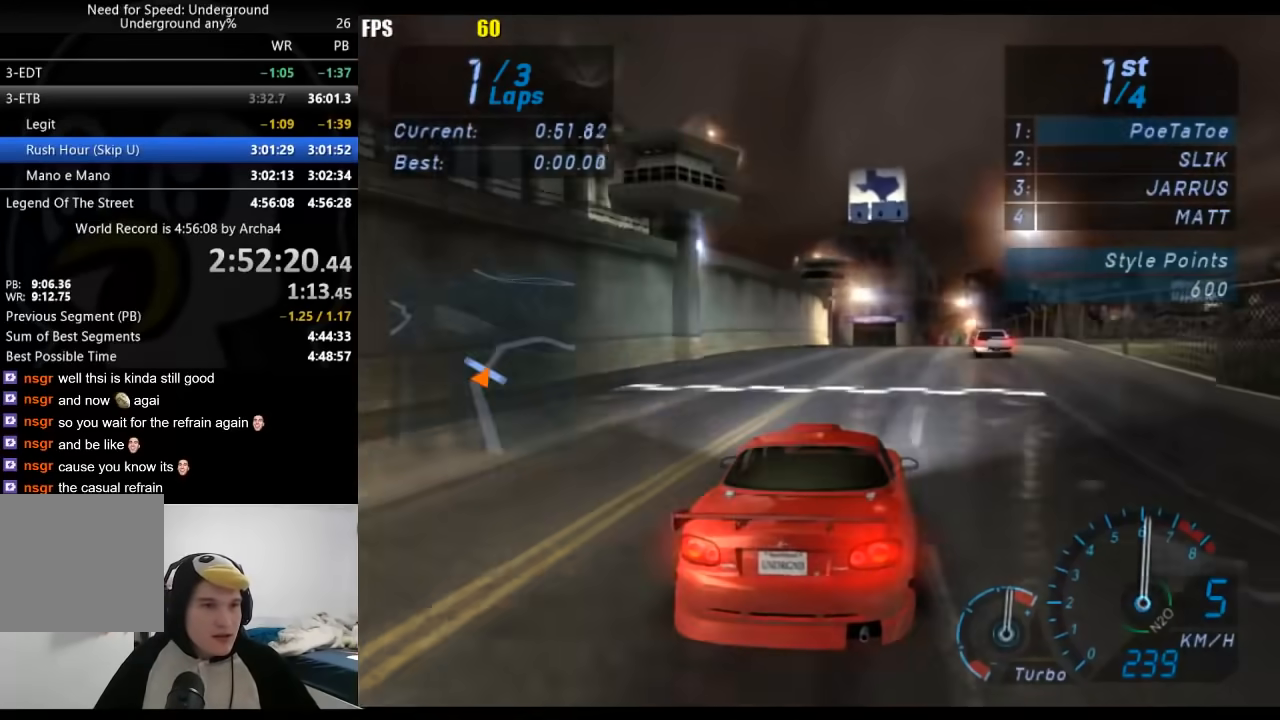
{"buttons": ["R2"], "left_stick": "center", "right_stick": "center", "events": [[233, "left_stick", "right"], [350, "left_stick", "center"]]}
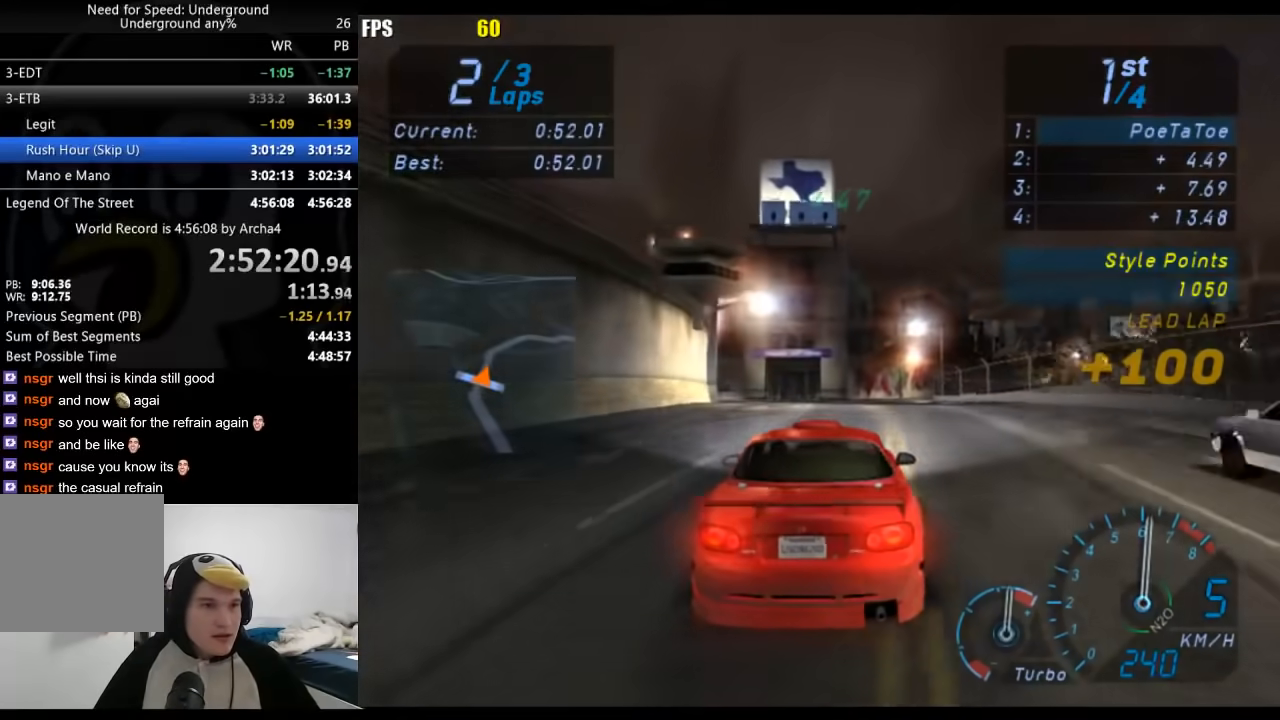
{"buttons": ["R2"], "left_stick": "right", "right_stick": "center", "events": [[400, "left_stick", "right"]]}
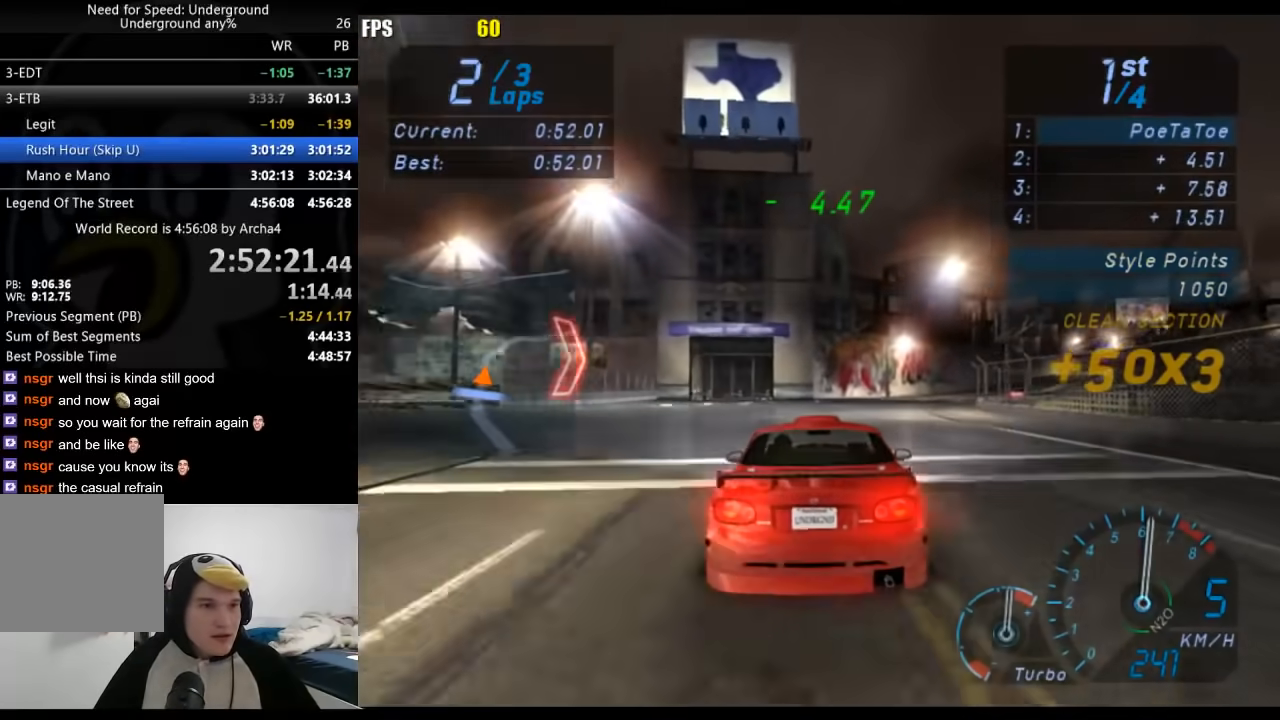
{"buttons": ["R2"], "left_stick": "right", "right_stick": "center", "events": [[417, "left_stick", "center"], [483, "left_stick", "right"]]}
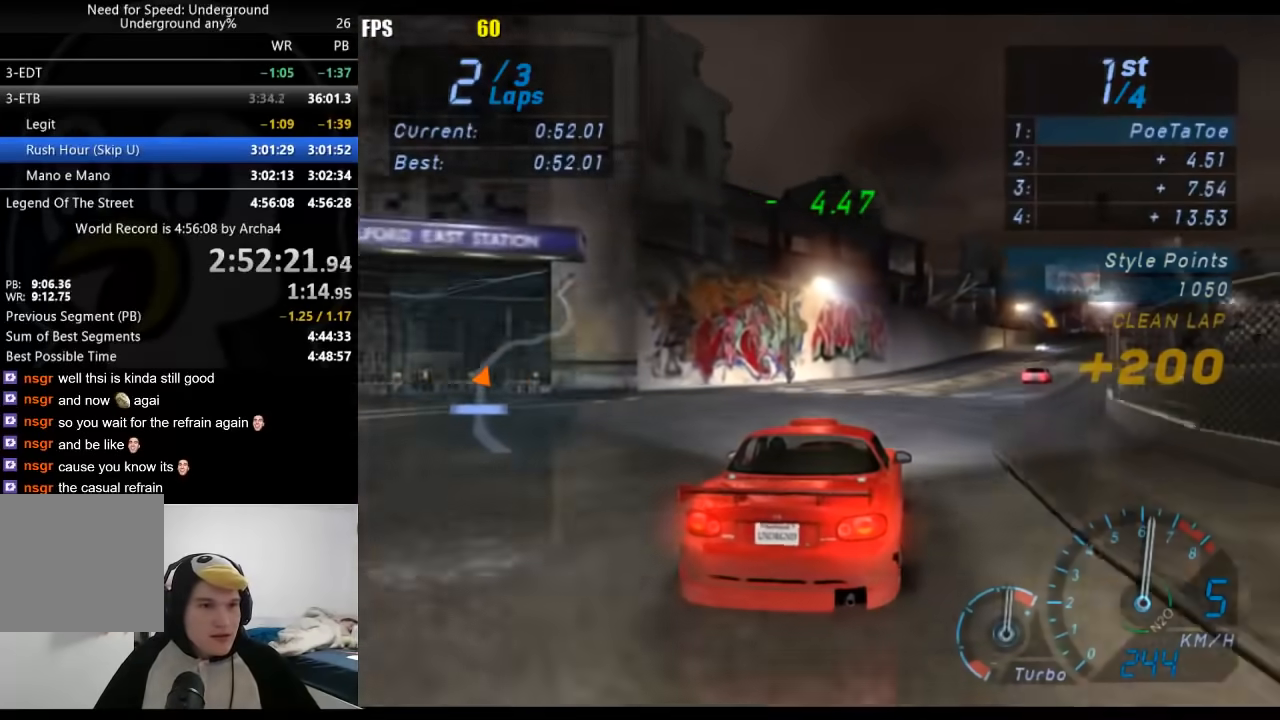
{"buttons": ["R2"], "left_stick": "center", "right_stick": "center", "events": [[183, "left_stick", "center"], [333, "left_stick", "right"], [483, "left_stick", "center"]]}
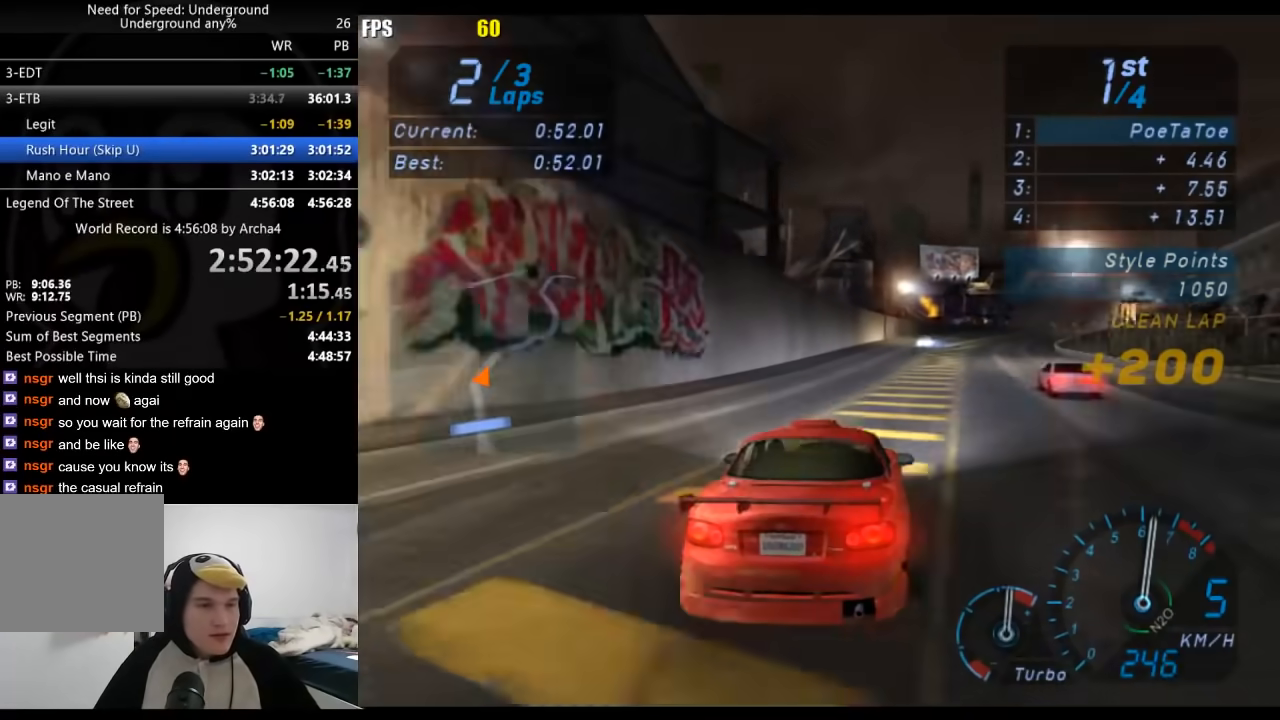
{"buttons": ["R2"], "left_stick": "right", "right_stick": "center", "events": [[83, "left_stick", "right"], [250, "left_stick", "center"], [417, "left_stick", "right"]]}
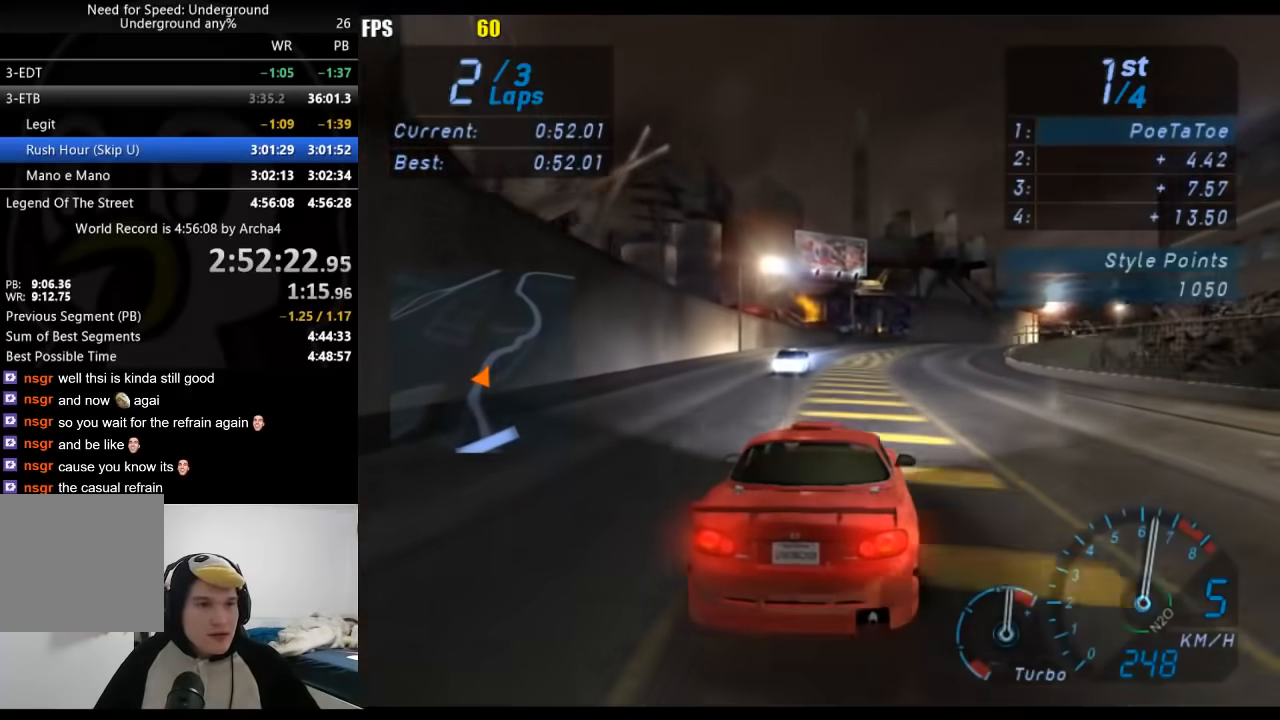
{"buttons": ["R2"], "left_stick": "right", "right_stick": "center", "events": [[50, "left_stick", "center"], [183, "left_stick", "right"], [433, "left_stick", "center"], [500, "left_stick", "right"]]}
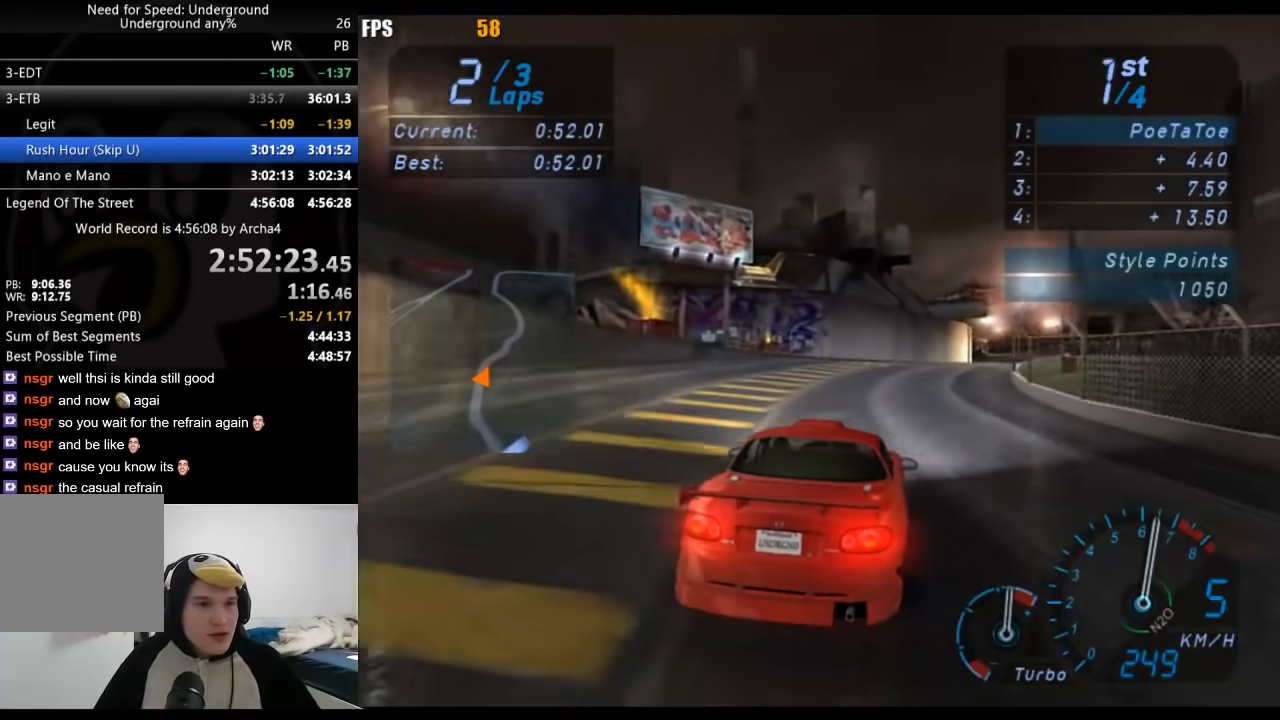
{"buttons": ["R2"], "left_stick": "center", "right_stick": "center", "events": [[233, "left_stick", "center"], [317, "left_stick", "right"], [467, "left_stick", "center"]]}
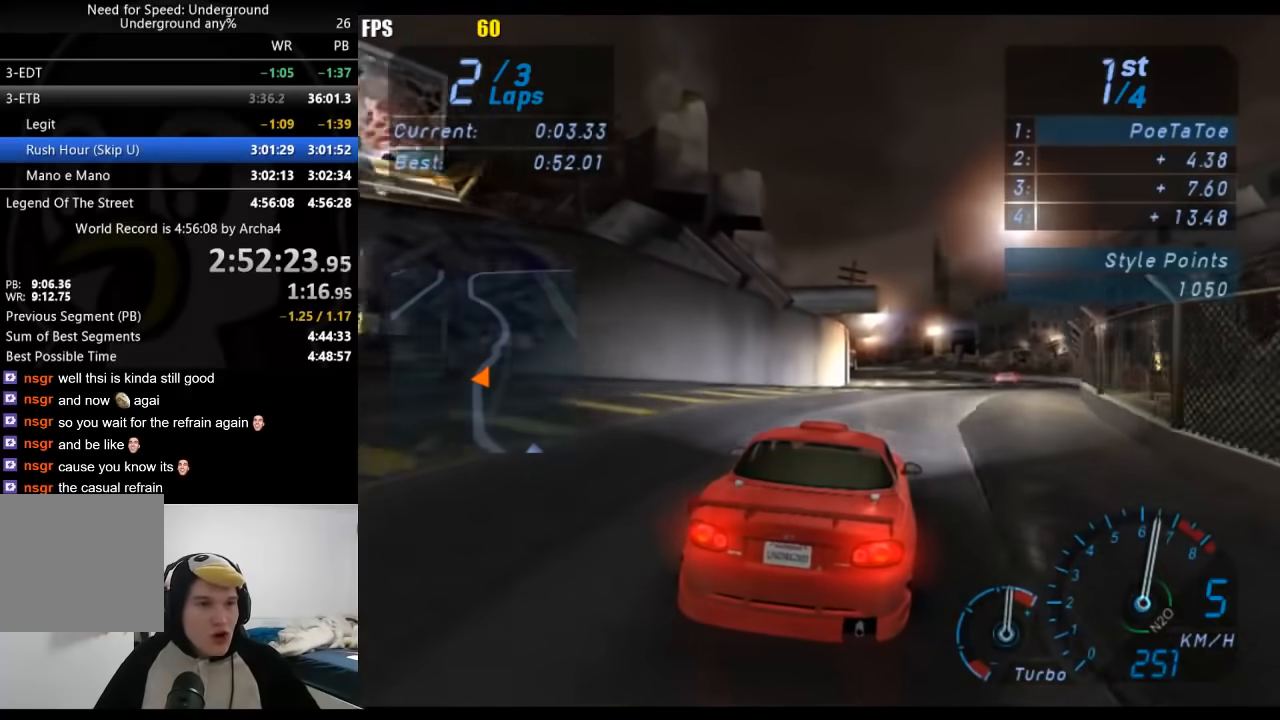
{"buttons": ["R2"], "left_stick": "center", "right_stick": "center", "events": []}
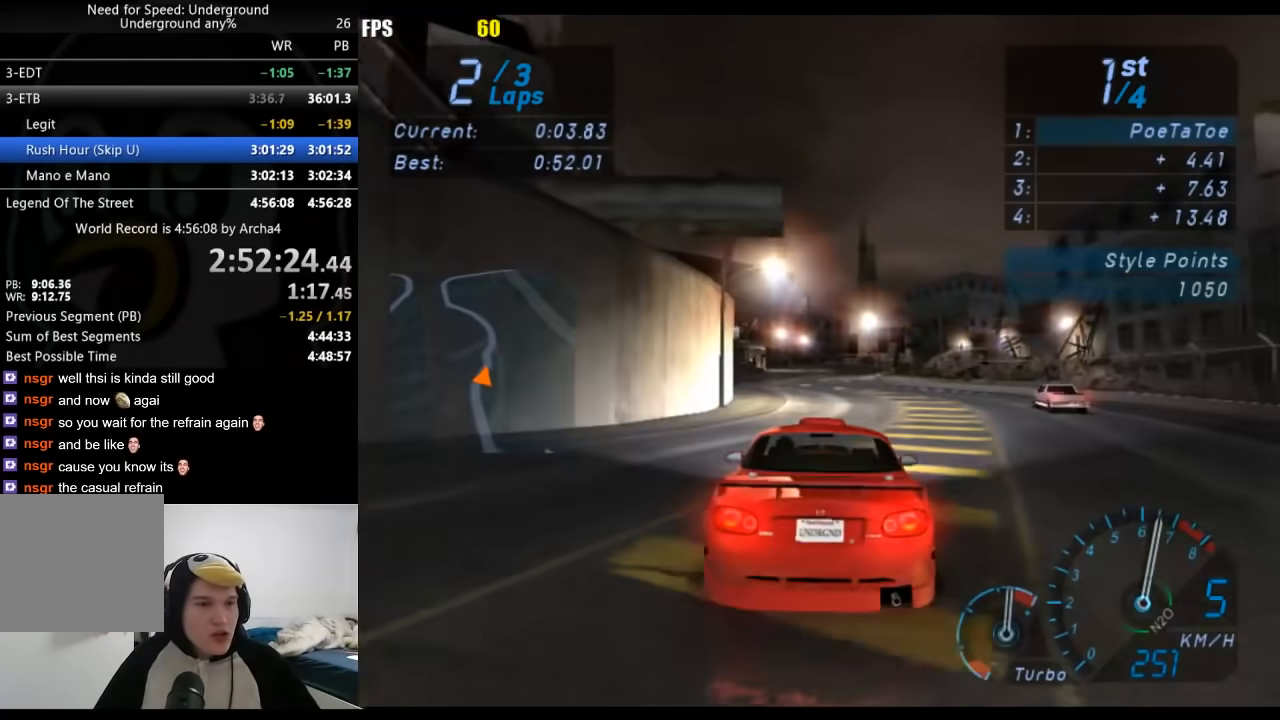
{"buttons": ["R2"], "left_stick": "center", "right_stick": "center", "events": []}
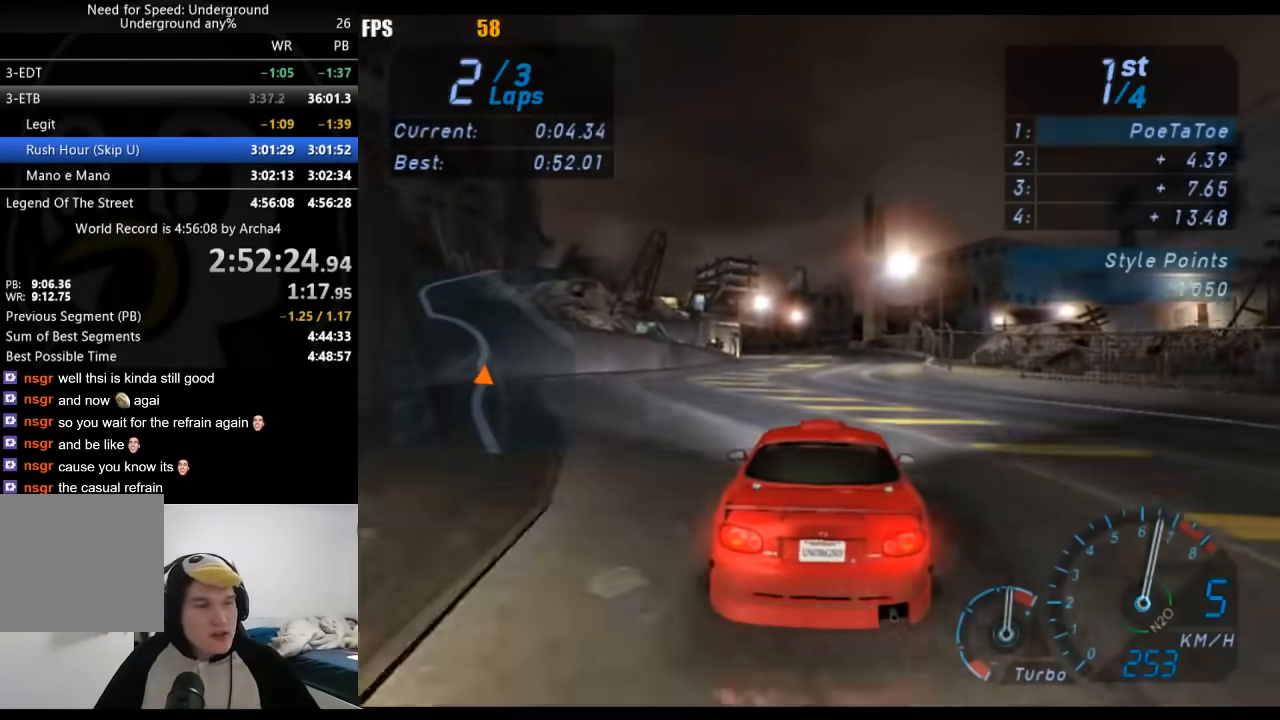
{"buttons": ["R2"], "left_stick": "center", "right_stick": "center", "events": []}
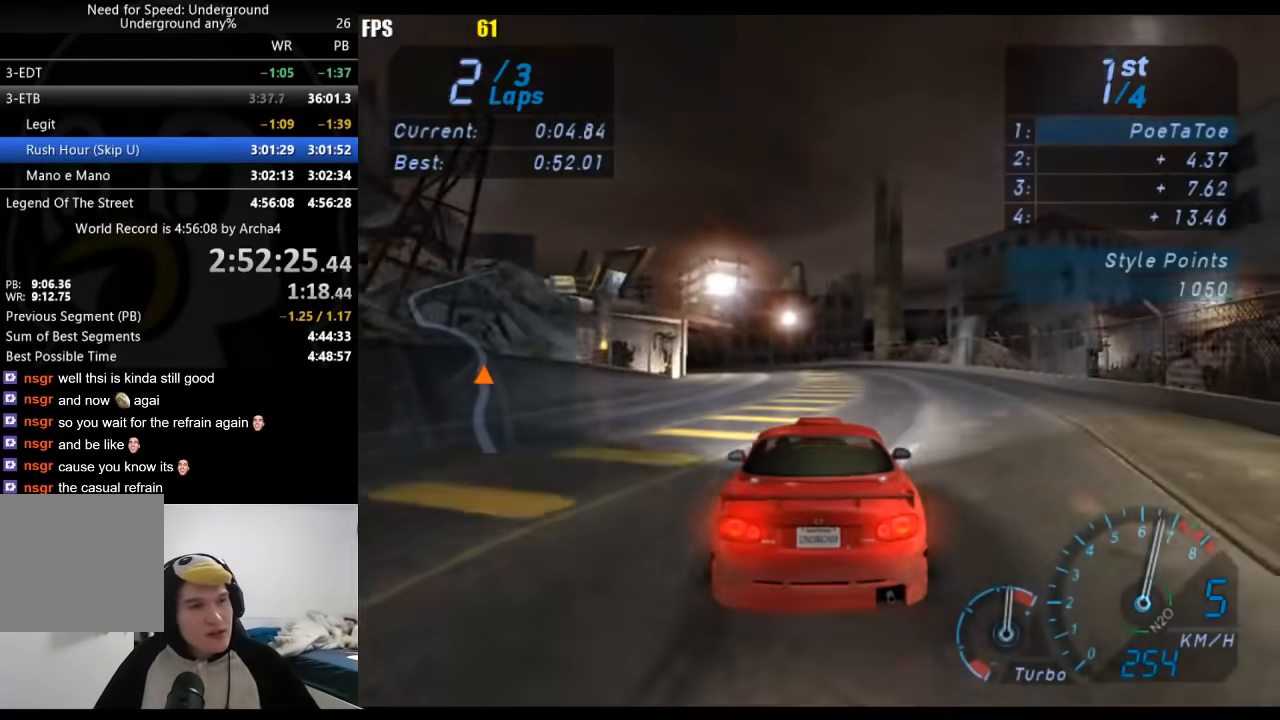
{"buttons": ["R2"], "left_stick": "down-left", "right_stick": "center", "events": [[117, "left_stick", "down-left"]]}
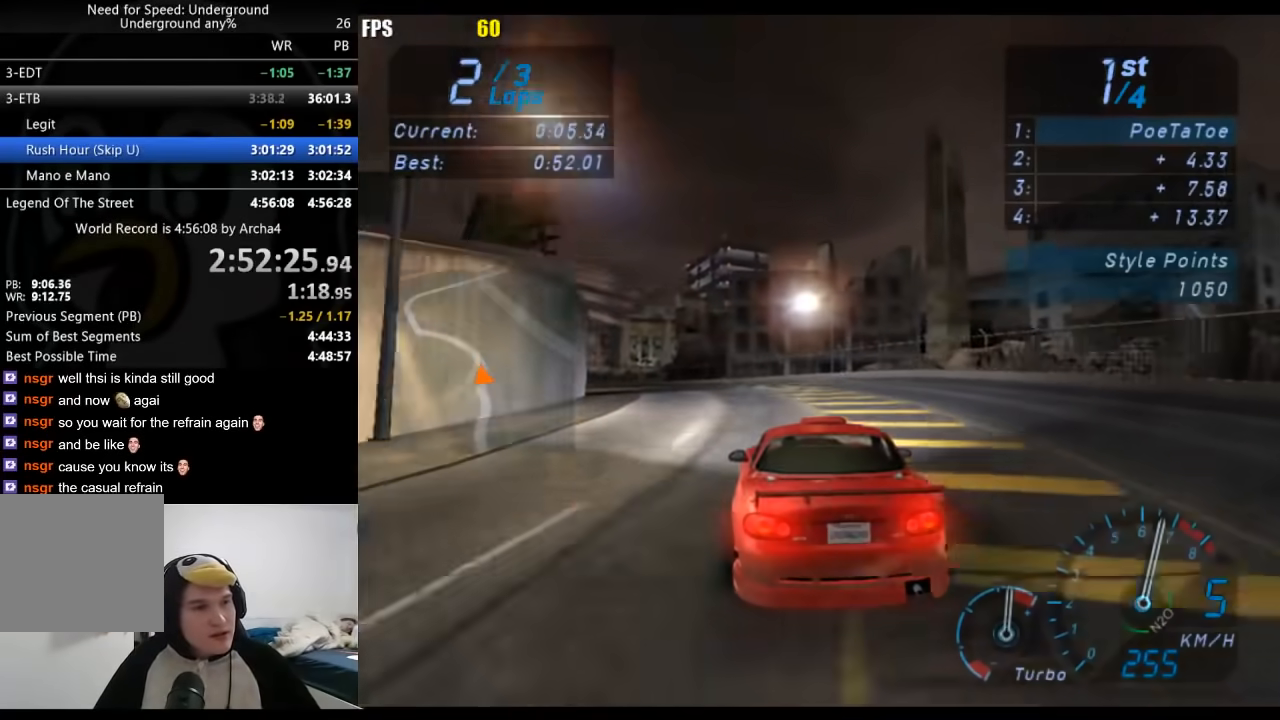
{"buttons": ["R2"], "left_stick": "down-left", "right_stick": "center", "events": []}
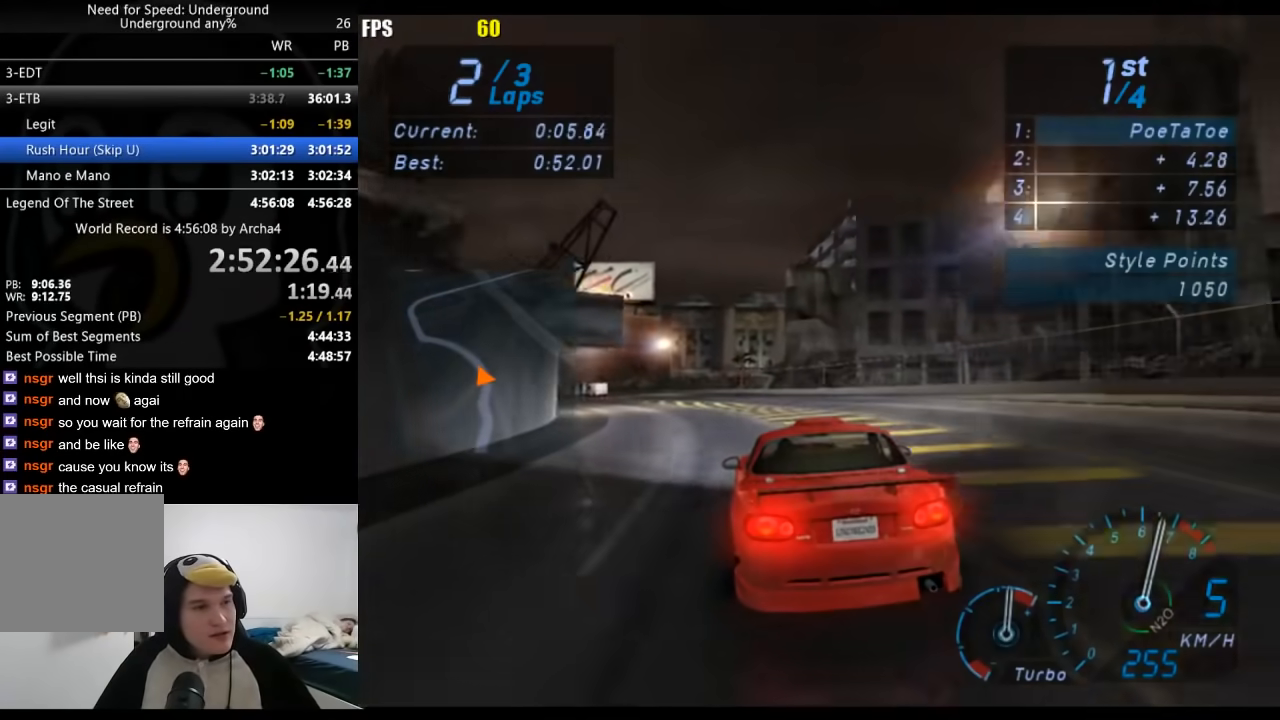
{"buttons": ["R2"], "left_stick": "down-left", "right_stick": "center", "events": []}
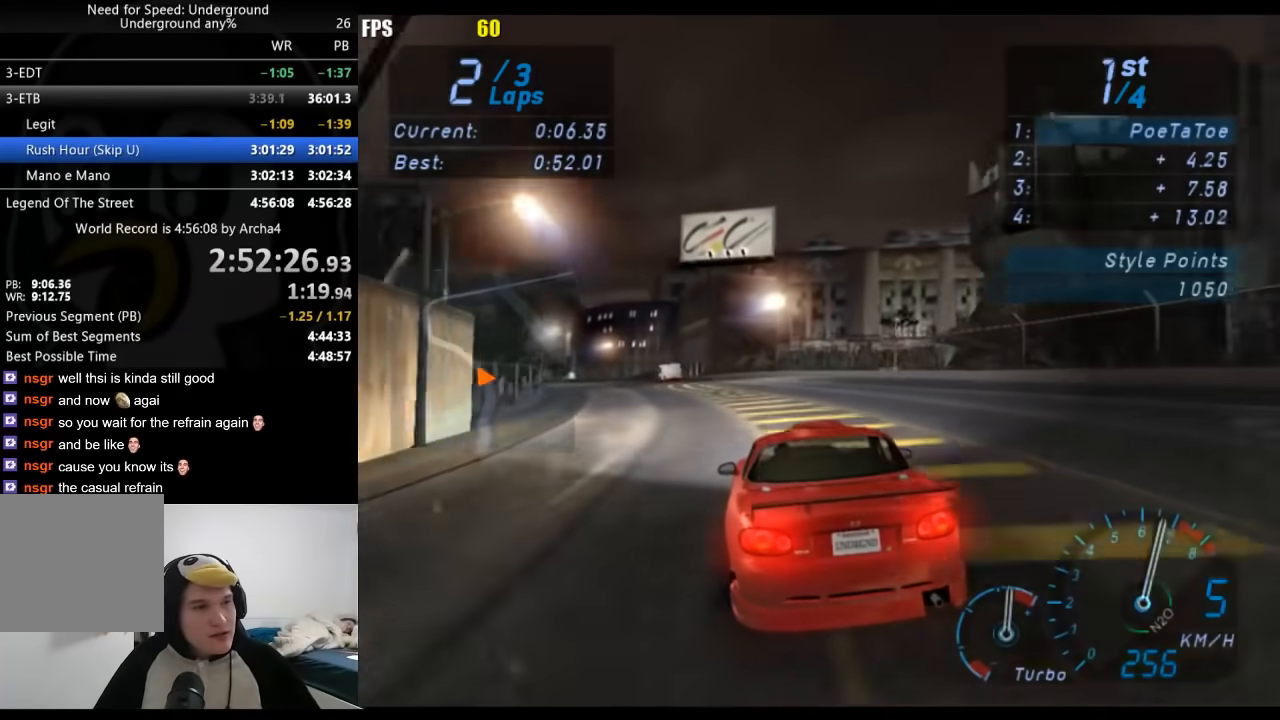
{"buttons": ["R2"], "left_stick": "down-left", "right_stick": "center", "events": []}
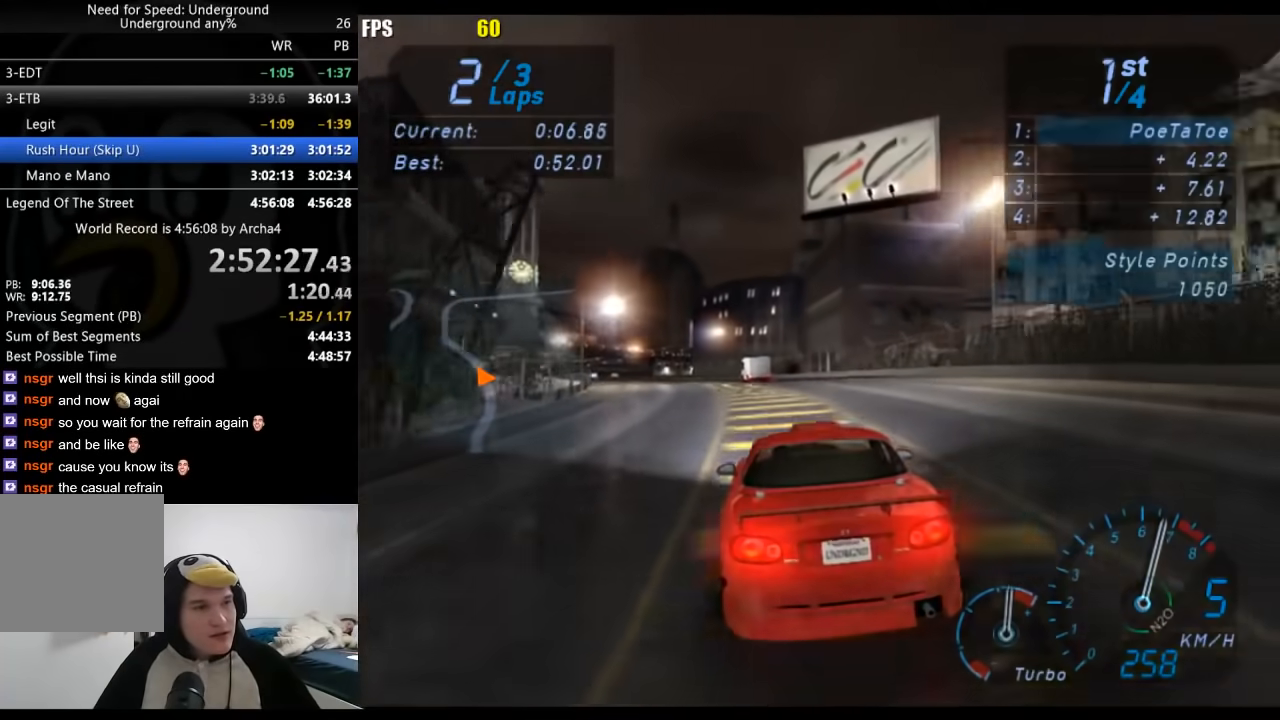
{"buttons": ["R2"], "left_stick": "down-left", "right_stick": "center", "events": [[333, "left_stick", "center"], [433, "left_stick", "down-left"]]}
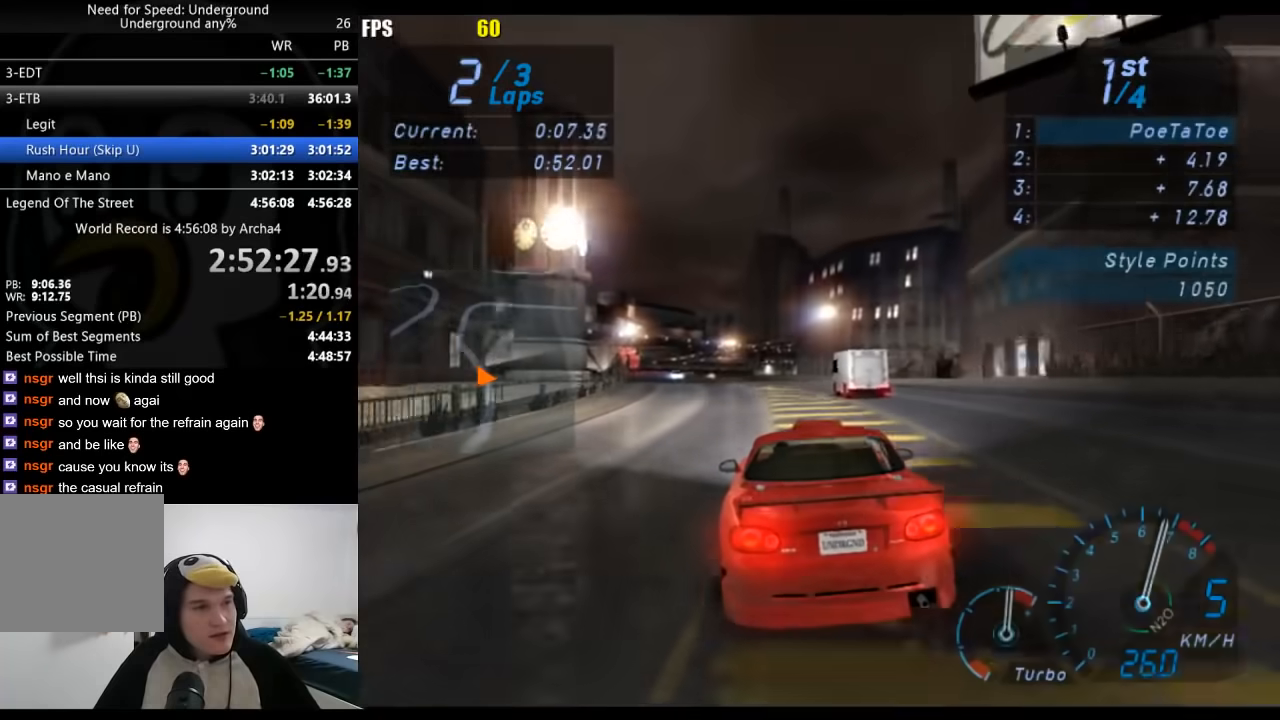
{"buttons": ["R2"], "left_stick": "center", "right_stick": "center", "events": [[100, "left_stick", "center"]]}
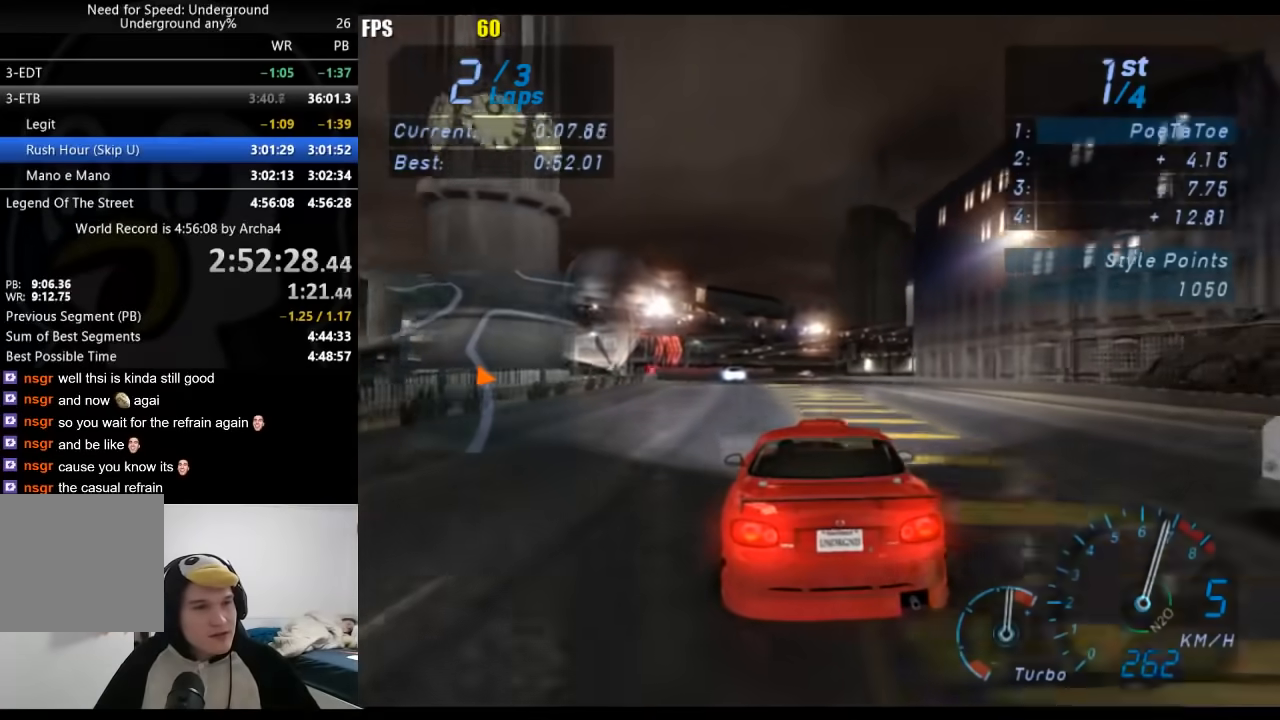
{"buttons": ["R2"], "left_stick": "center", "right_stick": "center", "events": []}
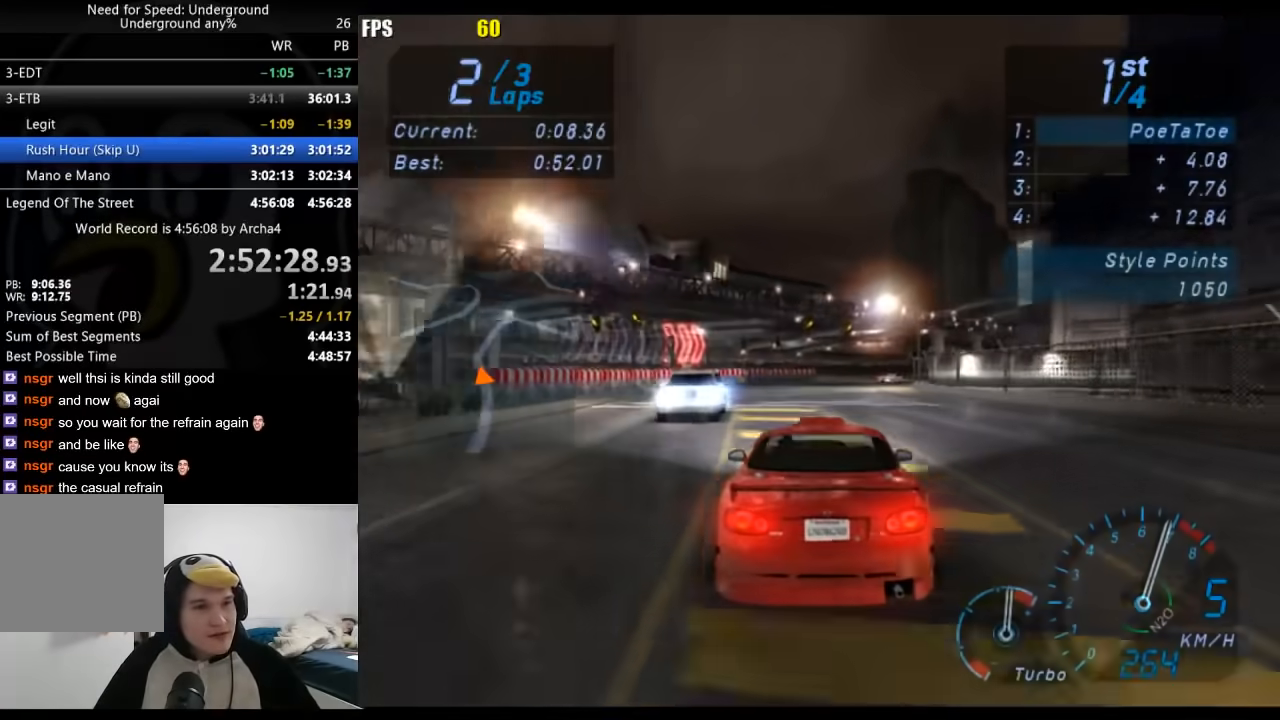
{"buttons": ["R2"], "left_stick": "right", "right_stick": "center", "events": [[133, "left_stick", "right"], [300, "left_stick", "center"], [417, "left_stick", "right"]]}
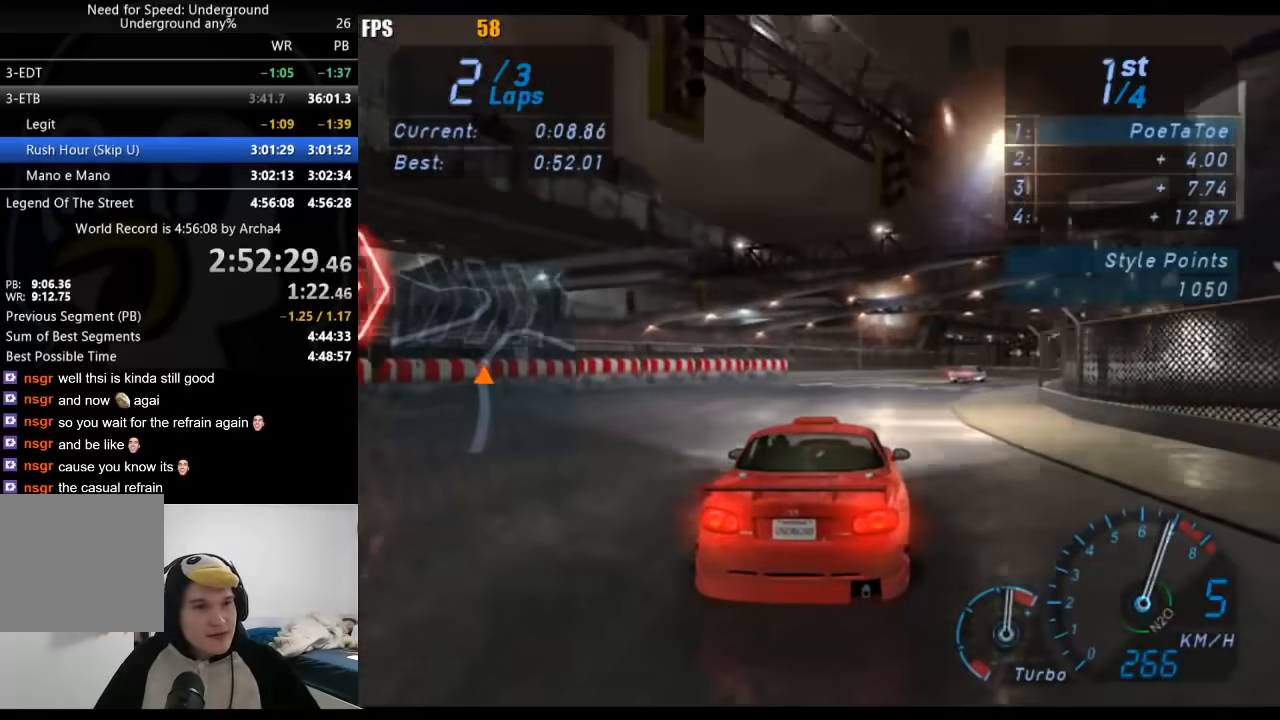
{"buttons": ["R2"], "left_stick": "right", "right_stick": "center", "events": [[67, "left_stick", "center"], [167, "left_stick", "right"], [317, "left_stick", "center"], [417, "left_stick", "right"]]}
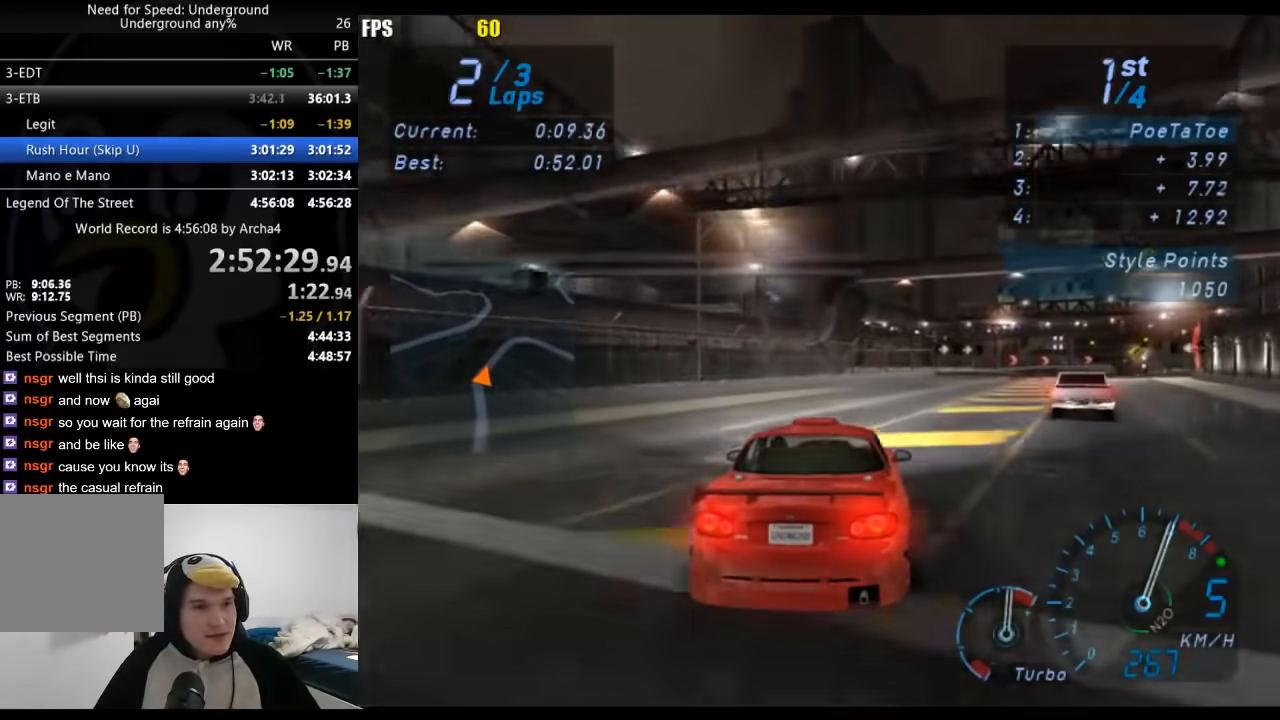
{"buttons": ["R2"], "left_stick": "right", "right_stick": "center", "events": [[83, "left_stick", "center"], [167, "left_stick", "right"]]}
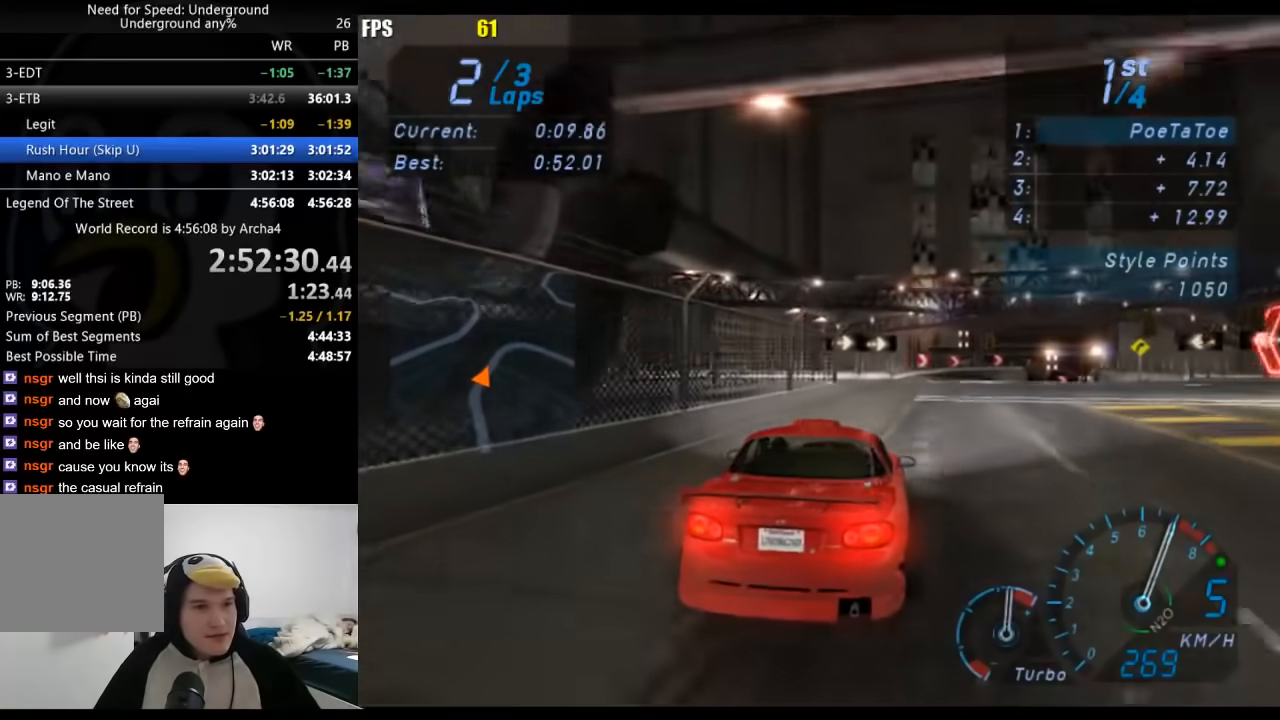
{"buttons": ["R2"], "left_stick": "up-right", "right_stick": "center", "events": [[17, "left_stick", "center"], [117, "R2", "up"], [117, "left_stick", "right"], [300, "left_stick", "up-right"], [333, "R2", "down"]]}
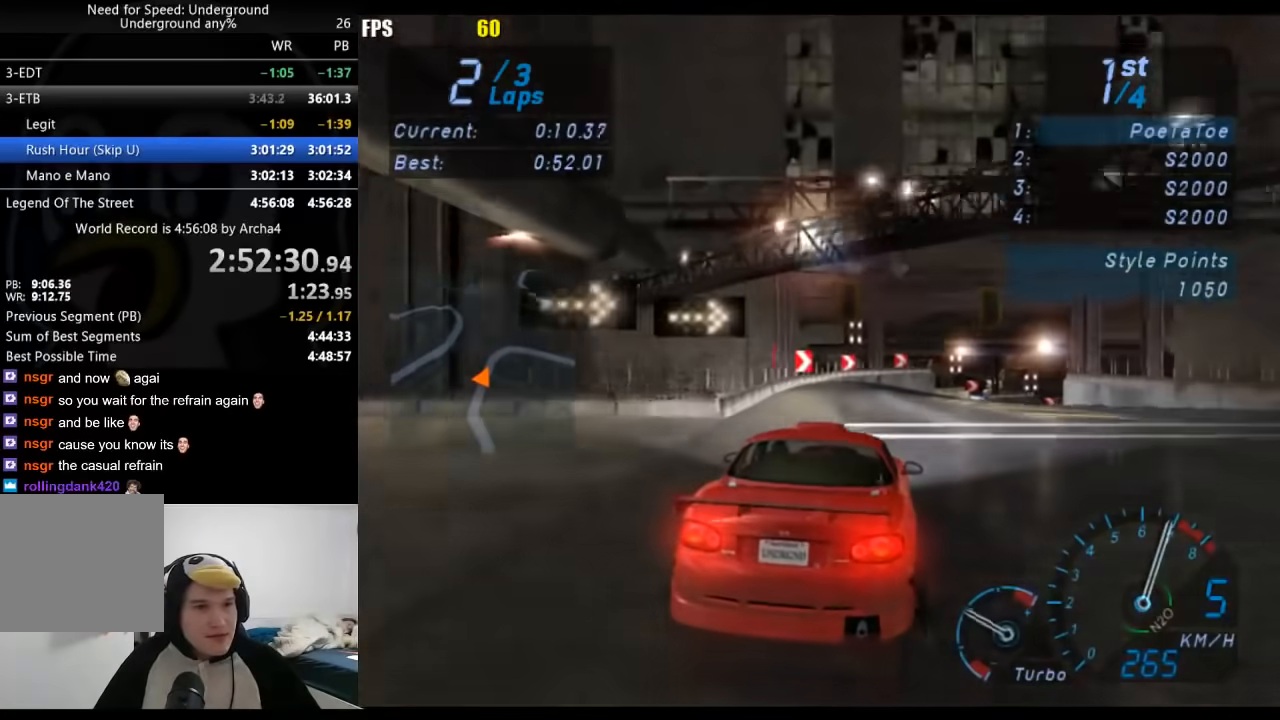
{"buttons": ["R2"], "left_stick": "right", "right_stick": "center", "events": [[50, "left_stick", "right"], [67, "R2", "up"], [450, "R2", "down"]]}